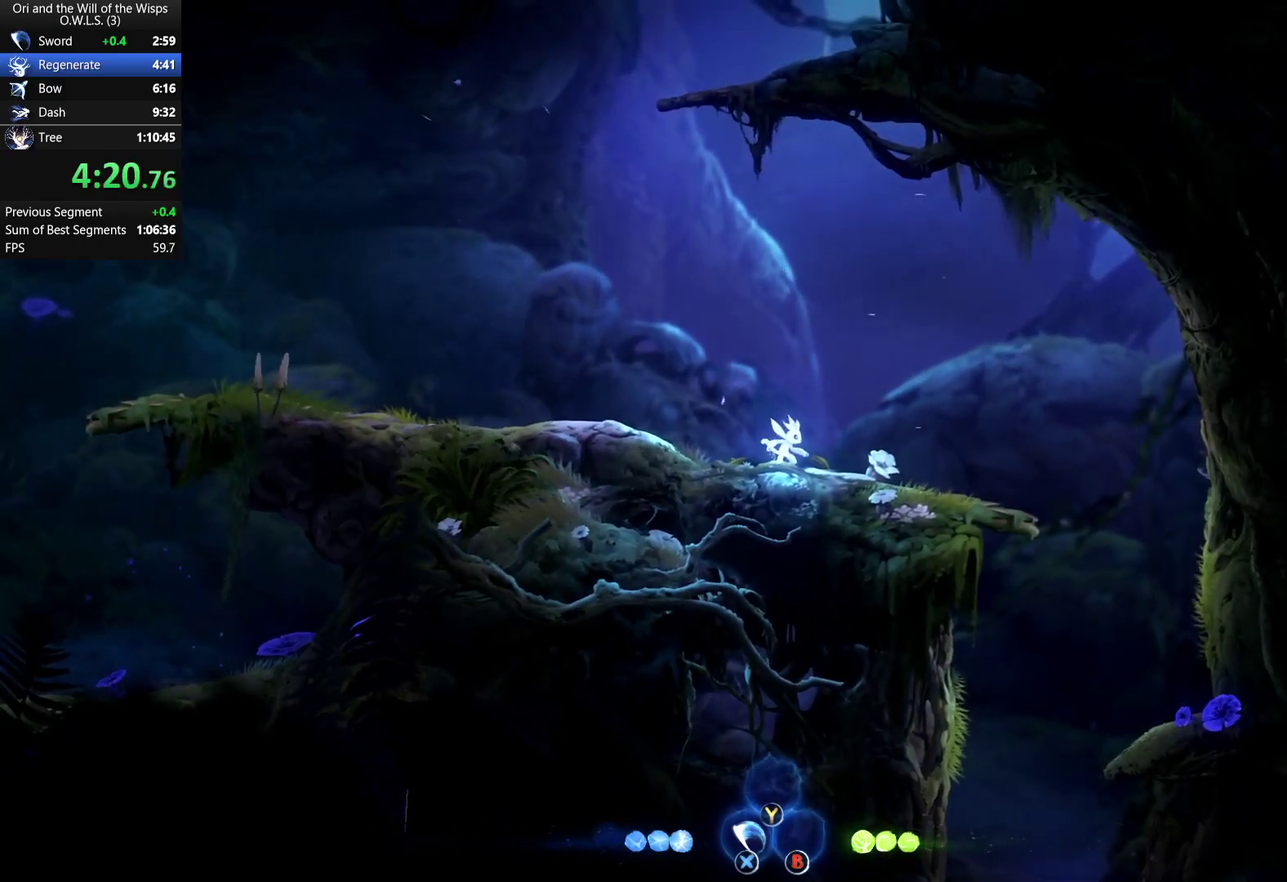
Gameplay with a controller (Xbox layout); each line is a JSON object with the inputs held at the frame after it. "events" lists button and stick changes between this image and that frame as [ms after this image, input, new state], when the widget could be followed in between. Not read: left_stick.
{"buttons": ["DPAD_RIGHT"], "right_stick": "center", "events": [[500, "DPAD_RIGHT", "down"]]}
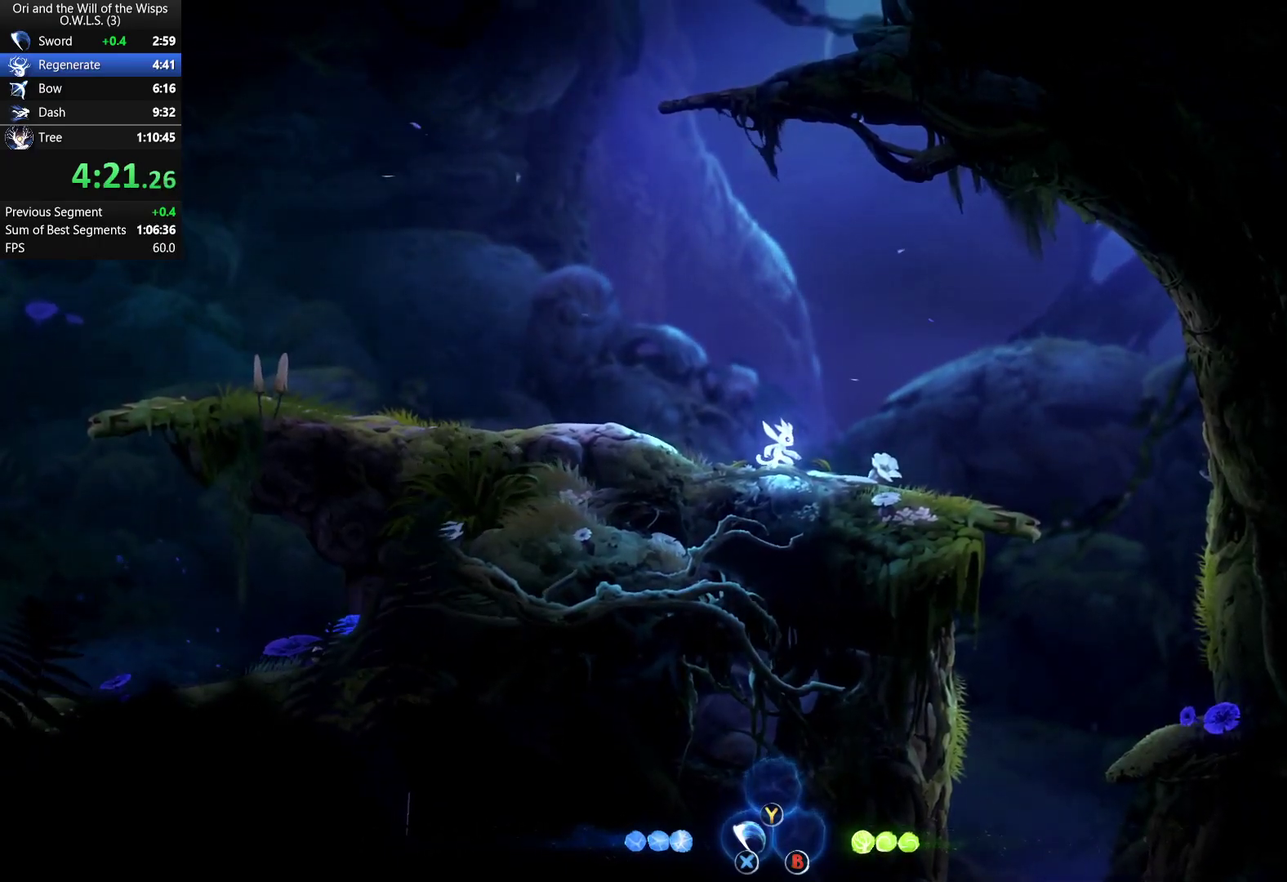
{"buttons": ["DPAD_RIGHT"], "right_stick": "center", "events": []}
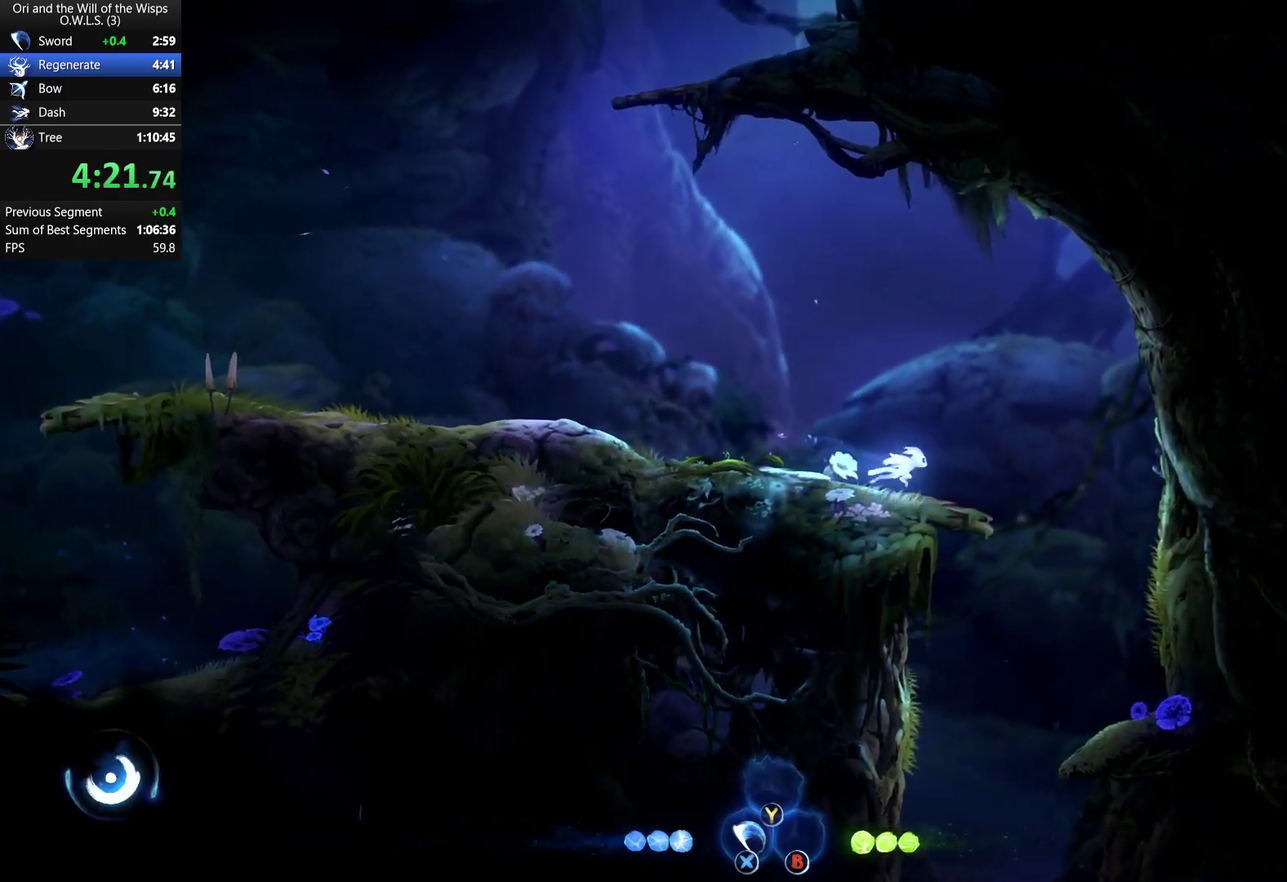
{"buttons": [], "right_stick": "center", "events": [[67, "DPAD_RIGHT", "up"], [83, "START", "down"], [200, "START", "up"]]}
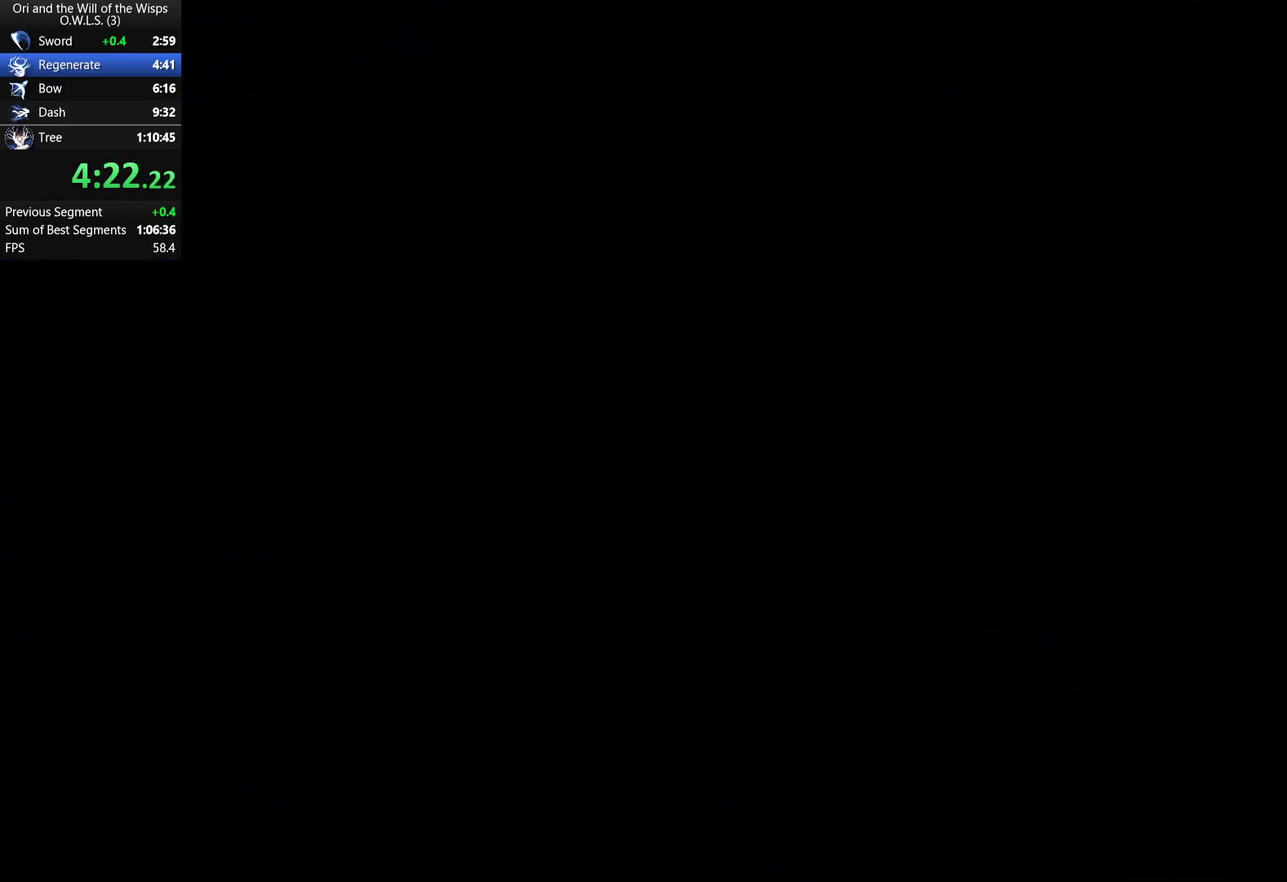
{"buttons": [], "right_stick": "center", "events": []}
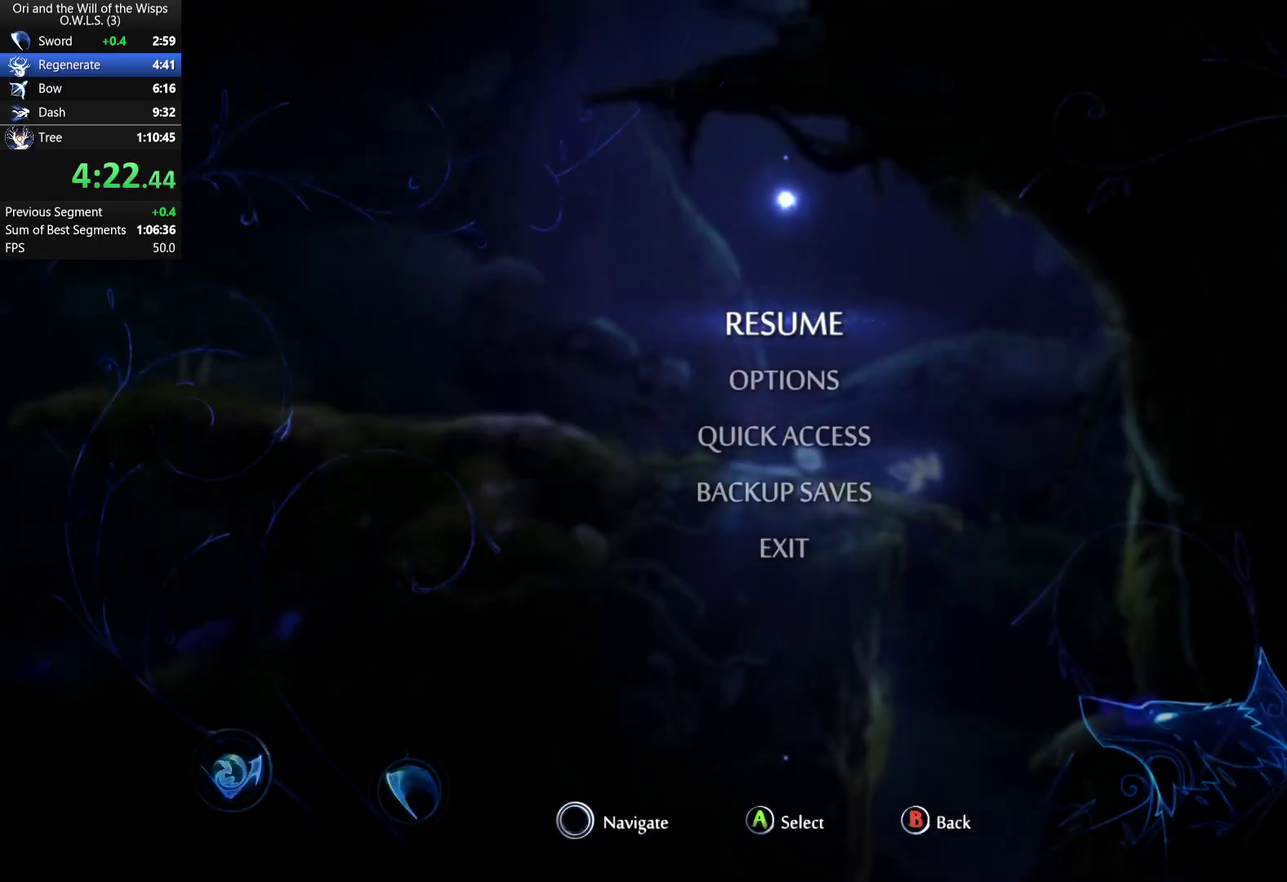
{"buttons": [], "right_stick": "center", "events": [[17, "DPAD_UP", "down"], [67, "DPAD_UP", "up"], [133, "DPAD_UP", "down"], [233, "DPAD_UP", "up"], [267, "A", "down"], [317, "A", "up"]]}
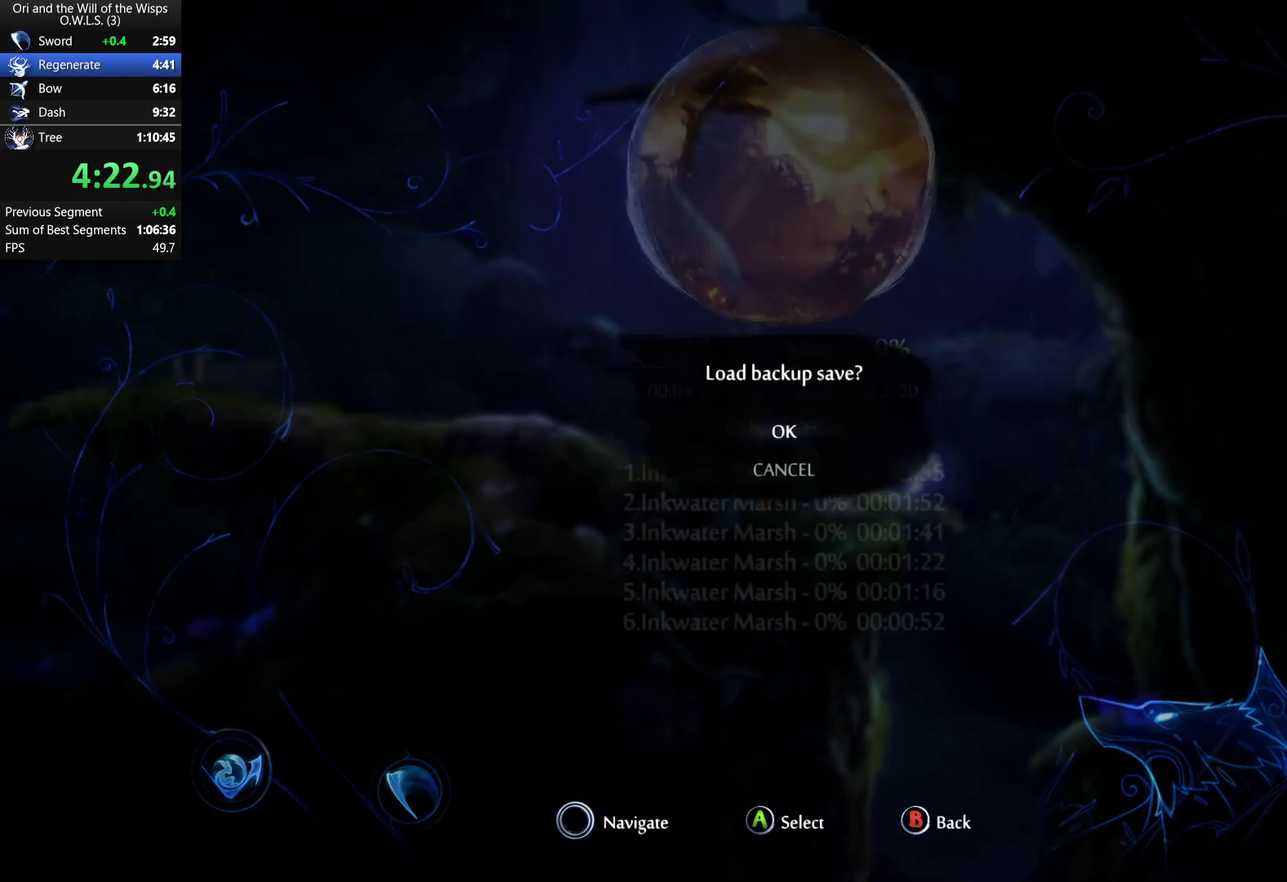
{"buttons": [], "right_stick": "center", "events": [[200, "A", "down"], [383, "A", "up"]]}
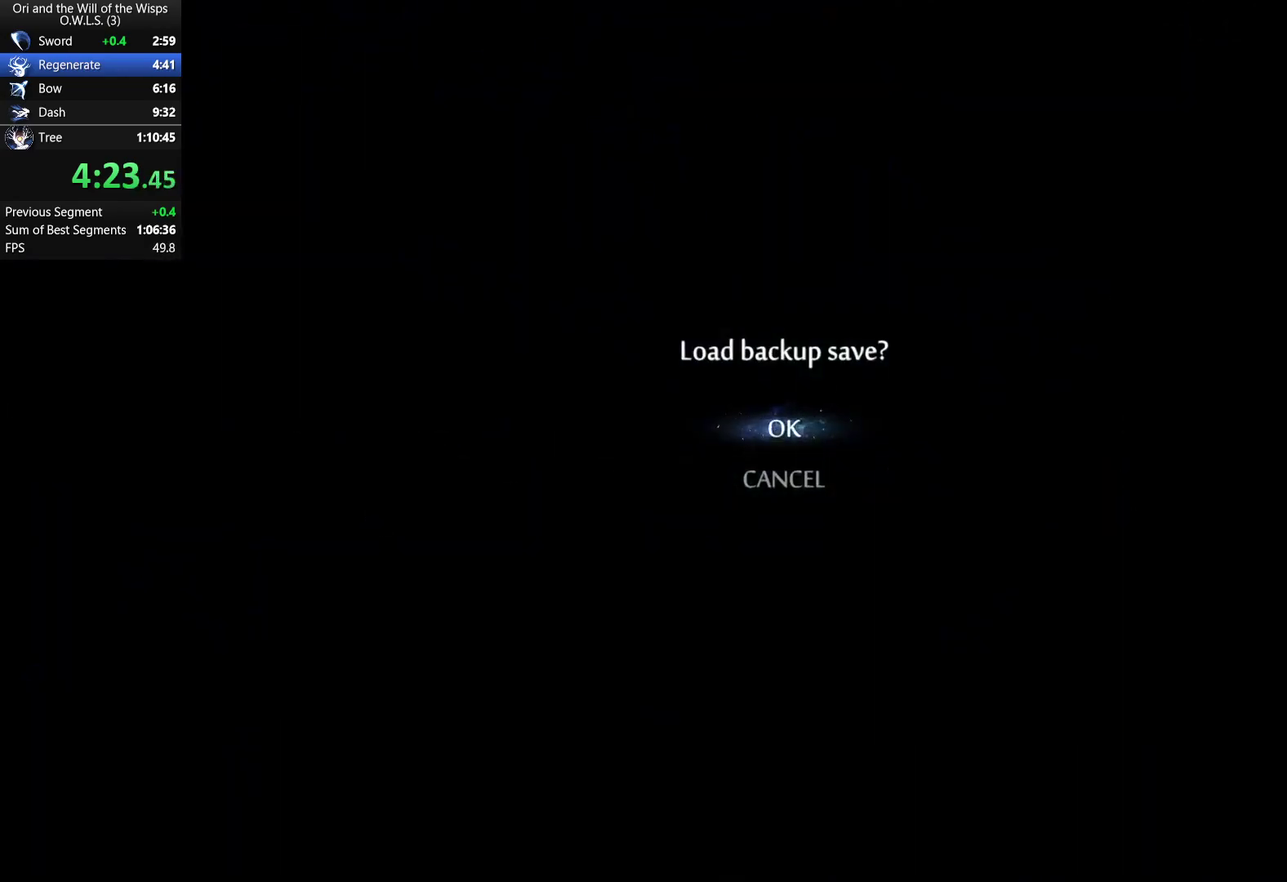
{"buttons": [], "right_stick": "center", "events": [[167, "START", "down"], [333, "START", "up"]]}
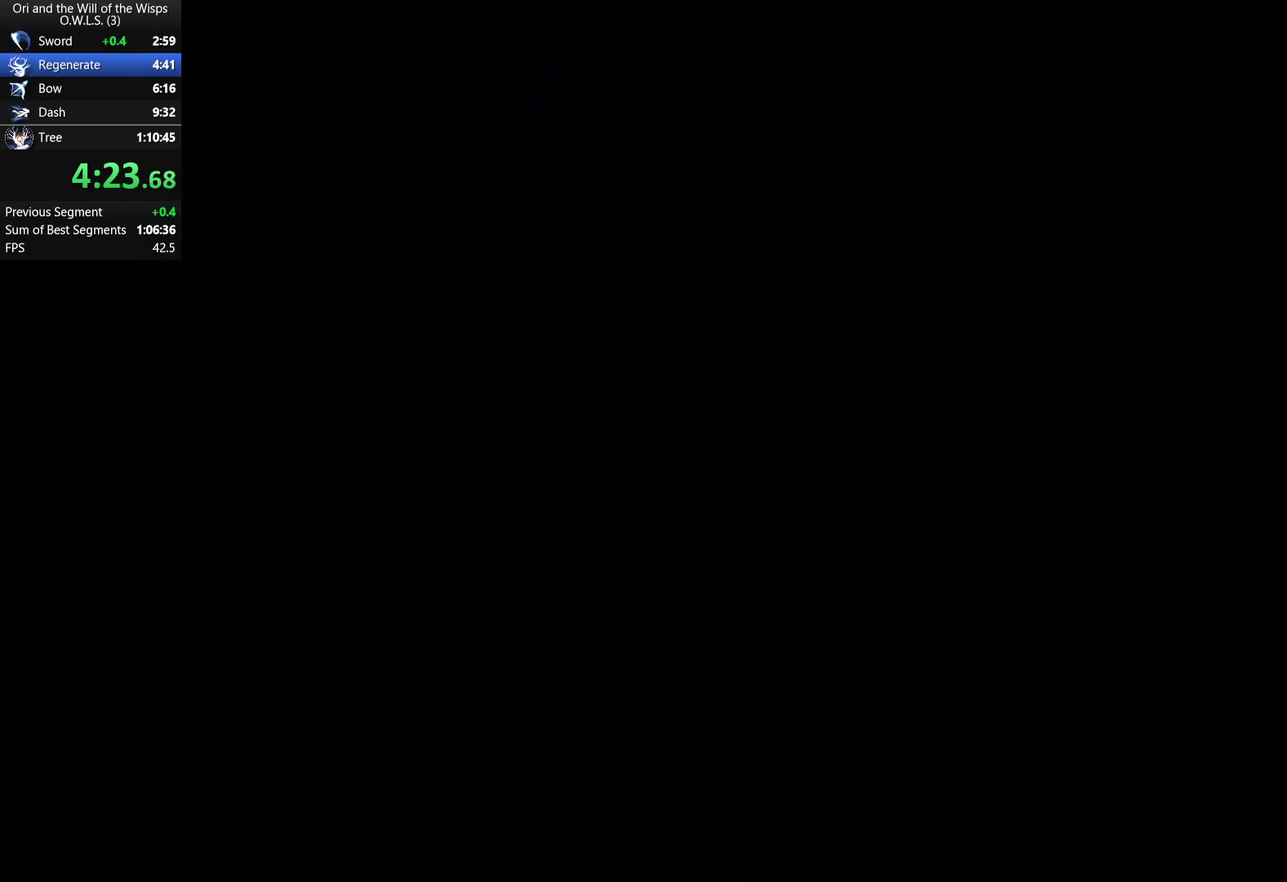
{"buttons": ["DPAD_UP"], "right_stick": "center", "events": [[217, "START", "down"], [383, "START", "up"], [500, "DPAD_UP", "down"]]}
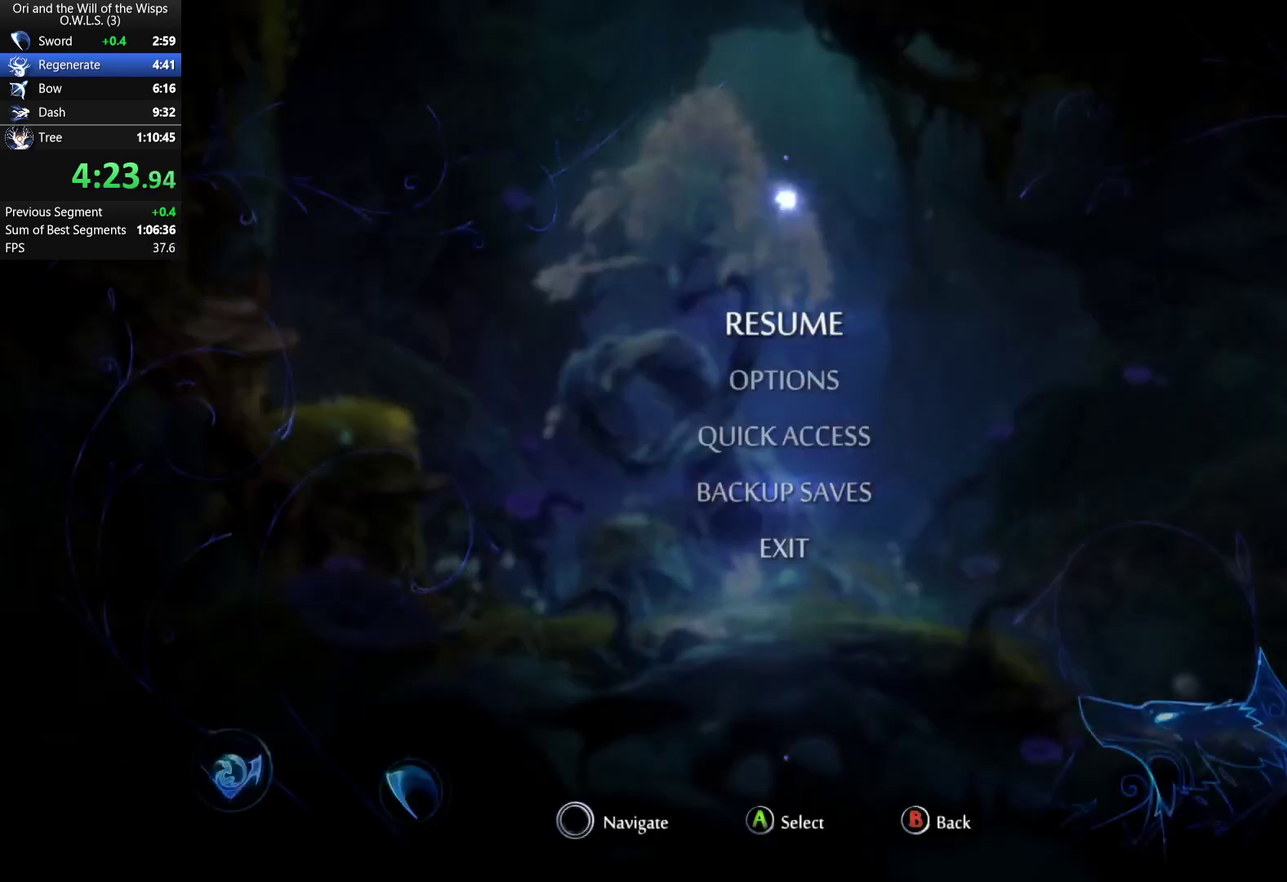
{"buttons": [], "right_stick": "center", "events": [[67, "DPAD_UP", "up"], [150, "DPAD_UP", "down"], [250, "DPAD_UP", "up"], [283, "A", "down"], [400, "A", "up"]]}
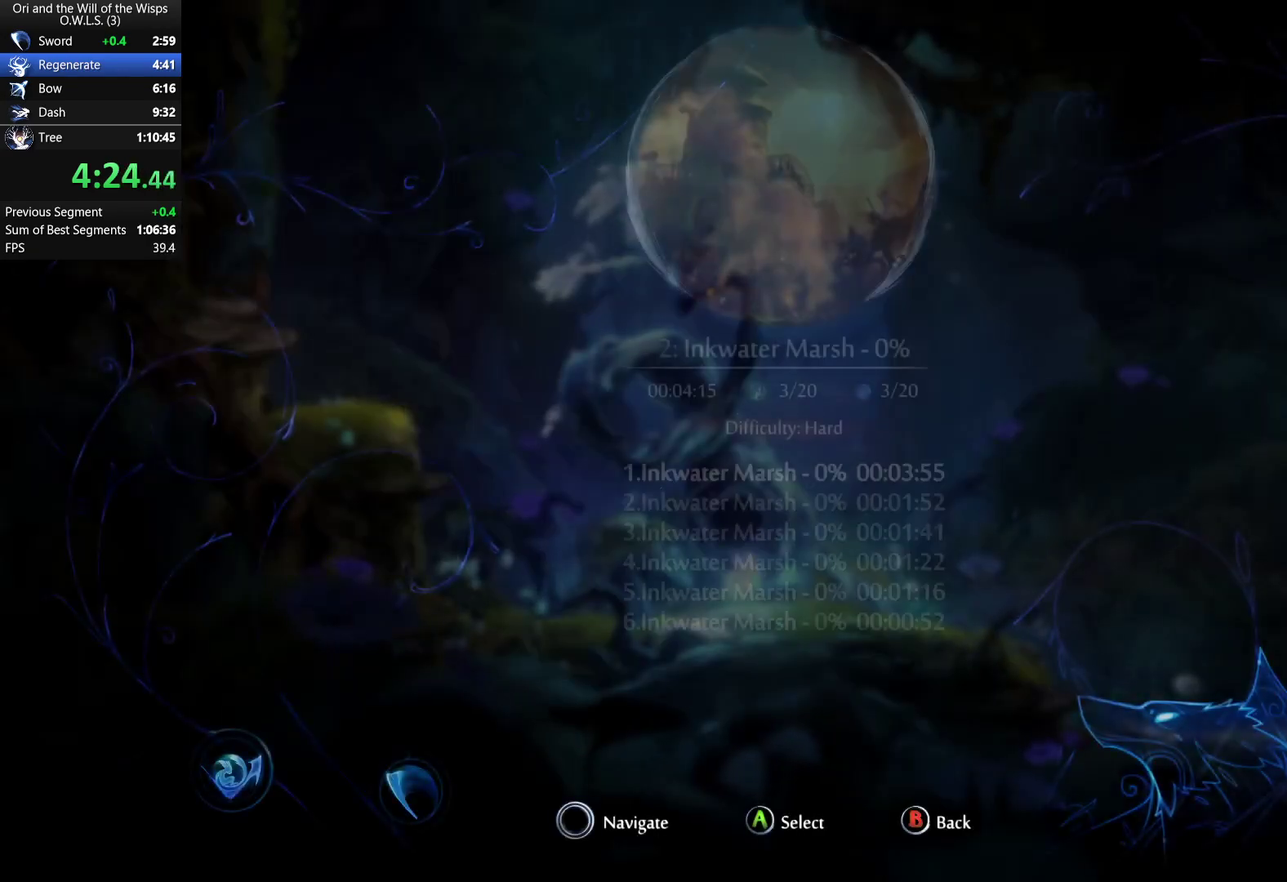
{"buttons": [], "right_stick": "center", "events": [[100, "DPAD_DOWN", "down"], [200, "DPAD_DOWN", "up"], [283, "A", "down"], [350, "A", "up"], [400, "A", "down"], [483, "A", "up"]]}
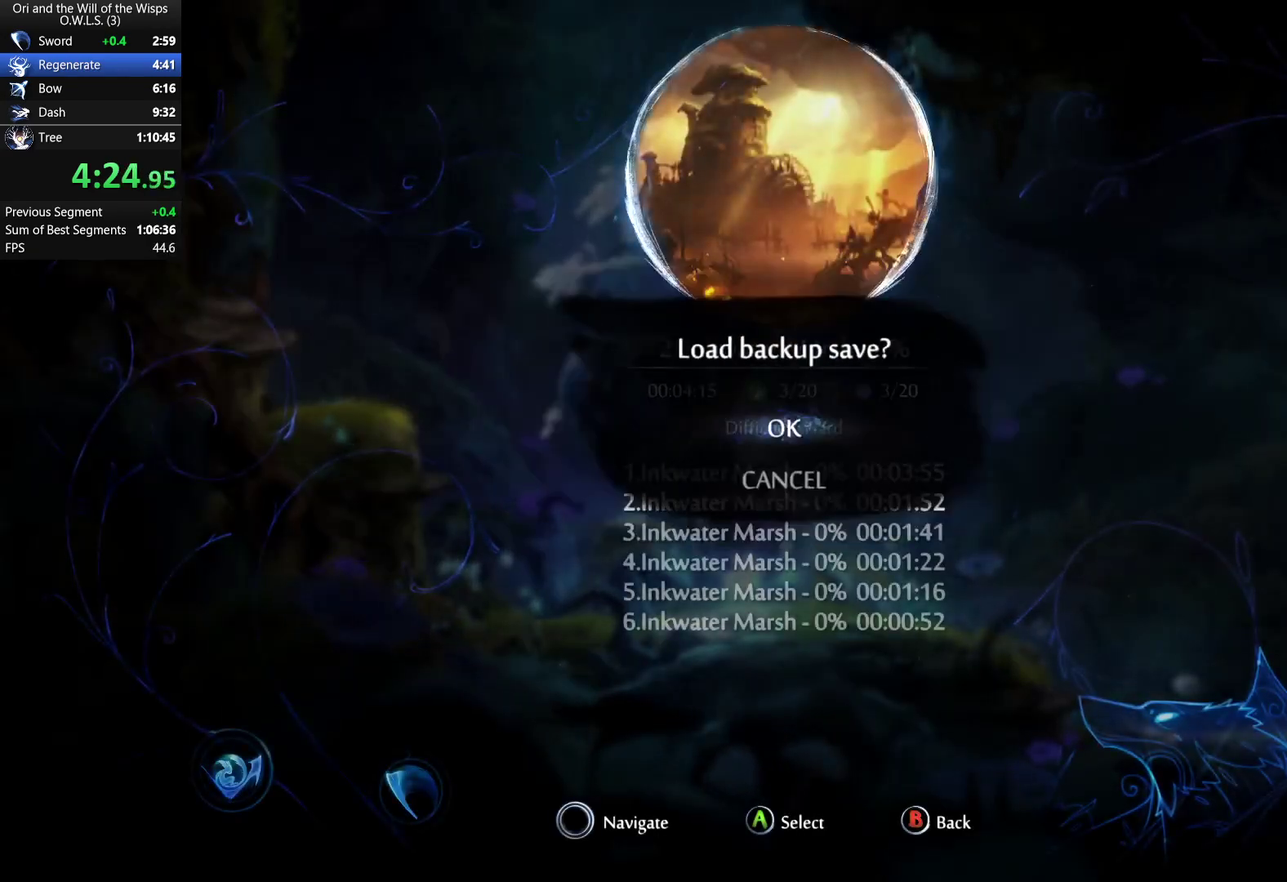
{"buttons": [], "right_stick": "center", "events": [[117, "A", "down"], [283, "A", "up"], [333, "A", "down"], [417, "A", "up"]]}
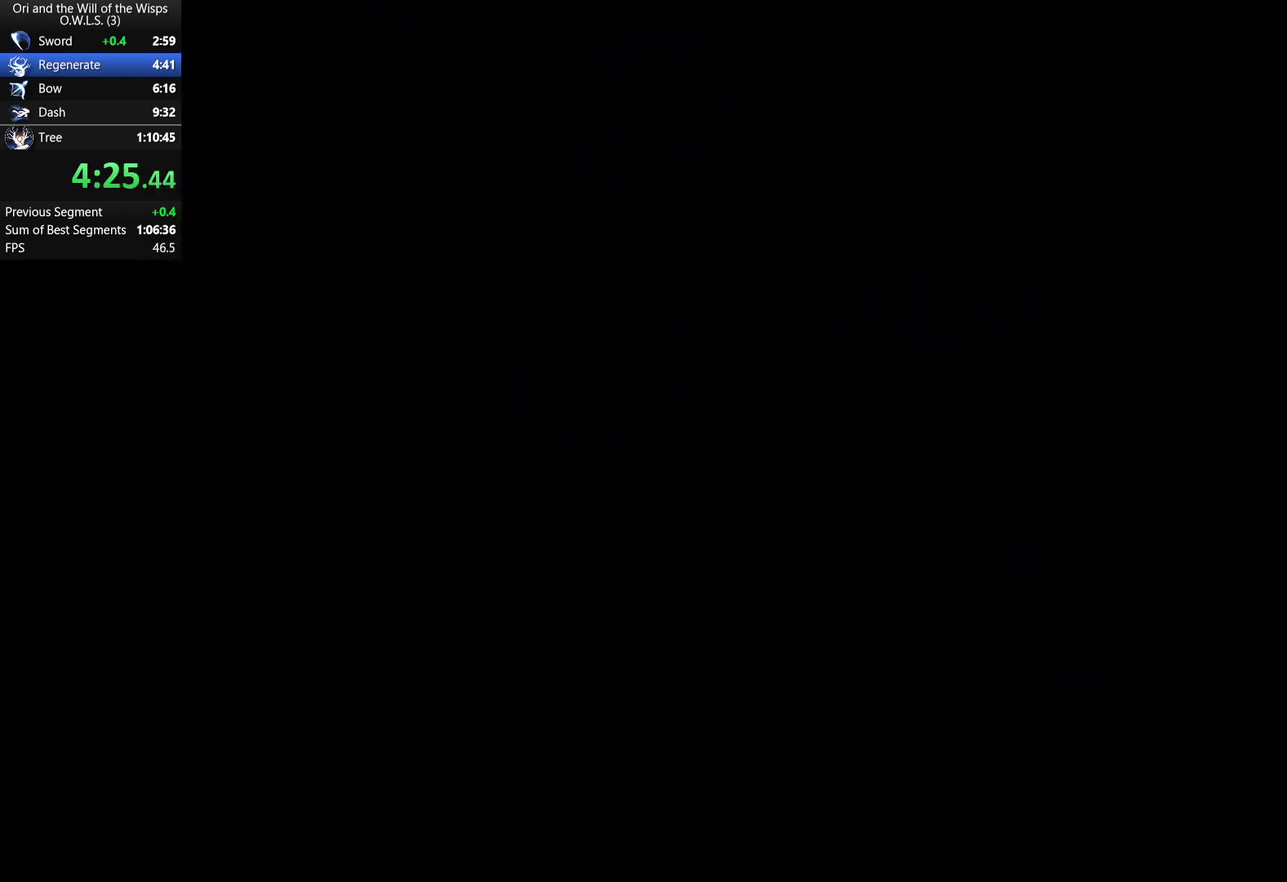
{"buttons": [], "right_stick": "center", "events": []}
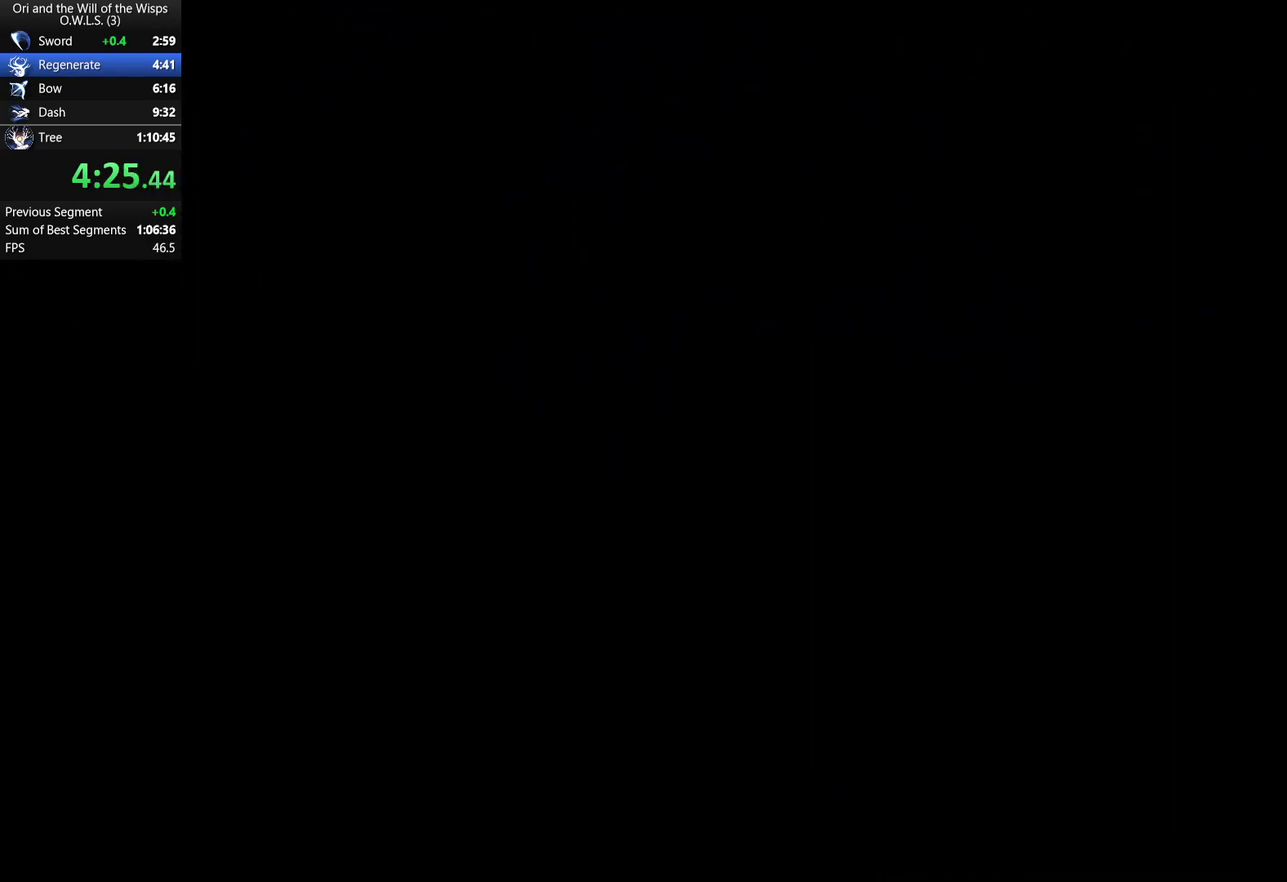
{"buttons": [], "right_stick": "center", "events": []}
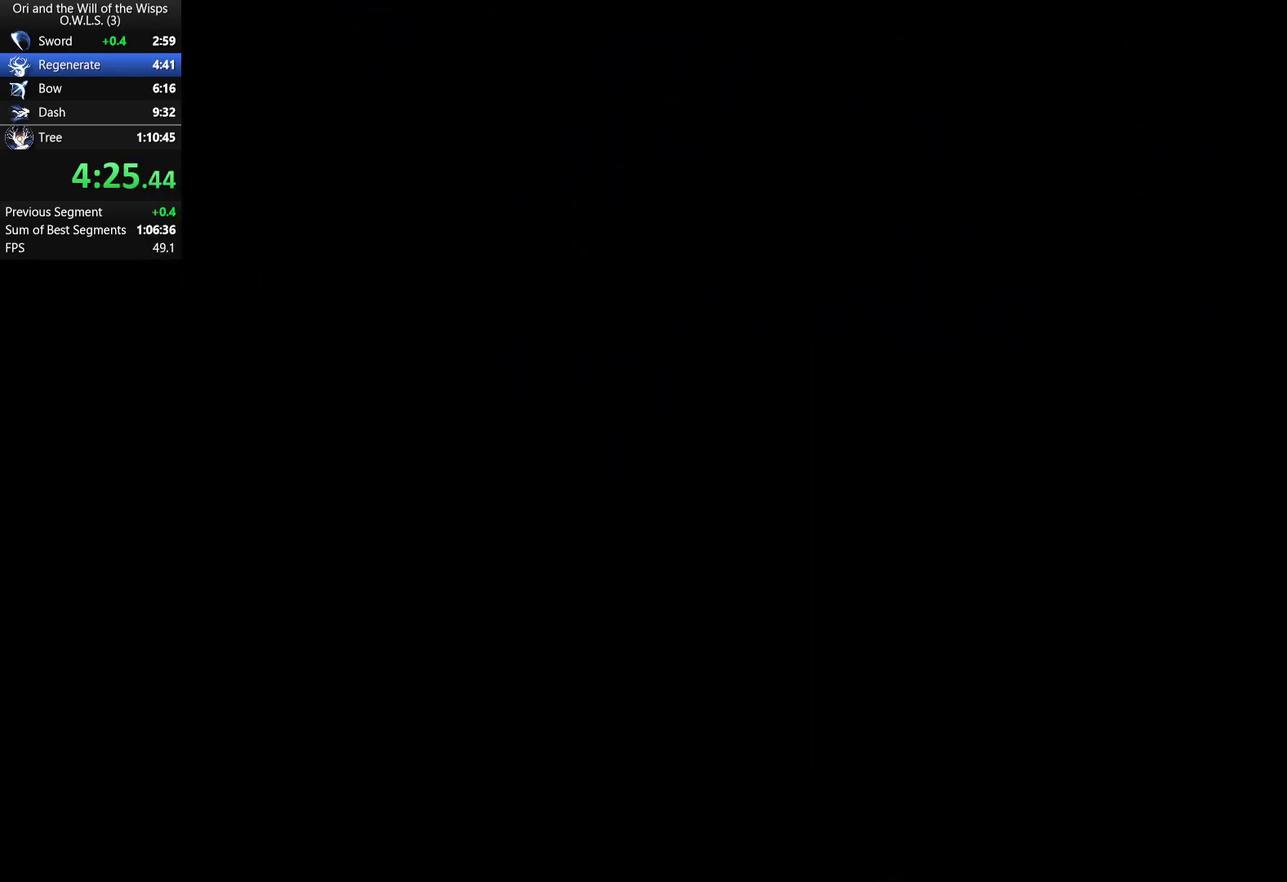
{"buttons": [], "right_stick": "center", "events": []}
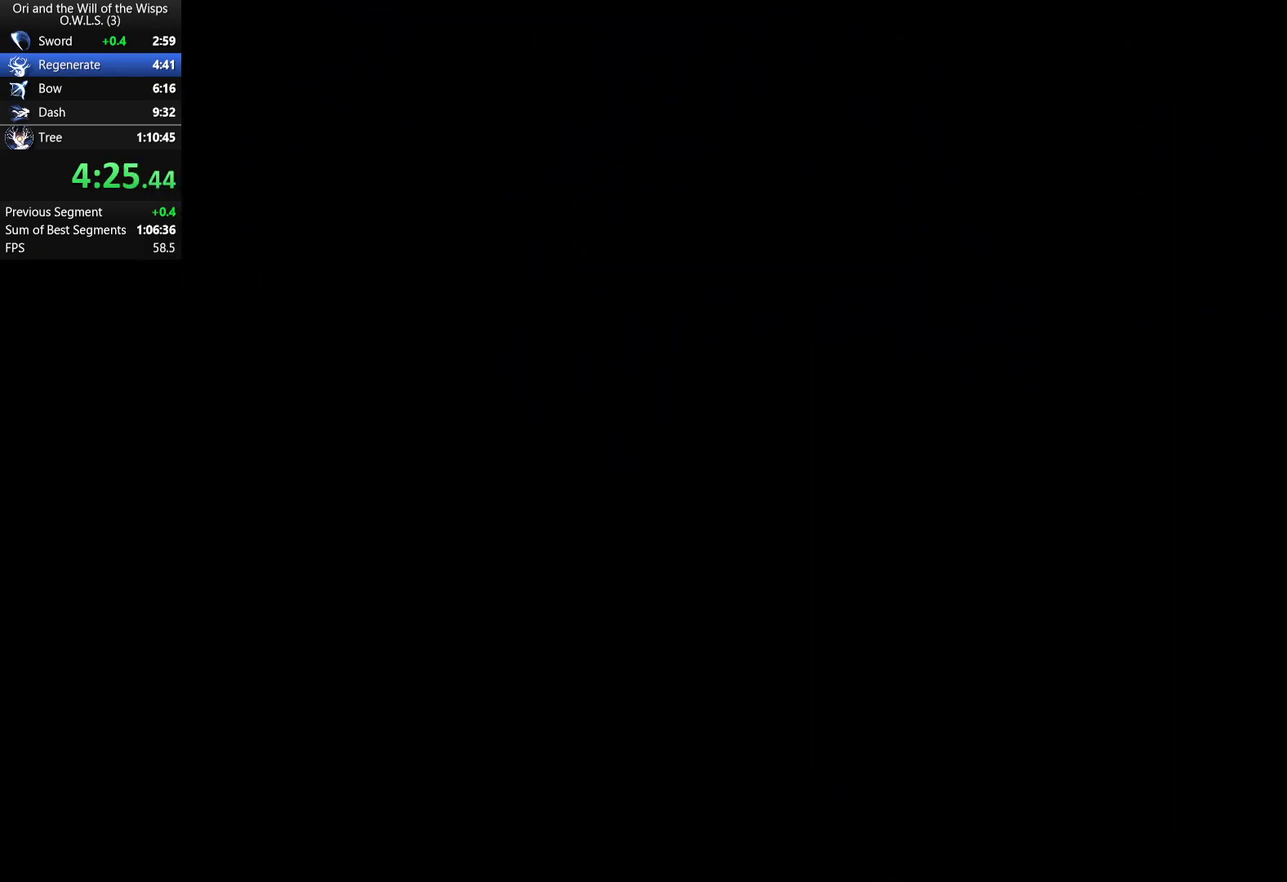
{"buttons": [], "right_stick": "center", "events": []}
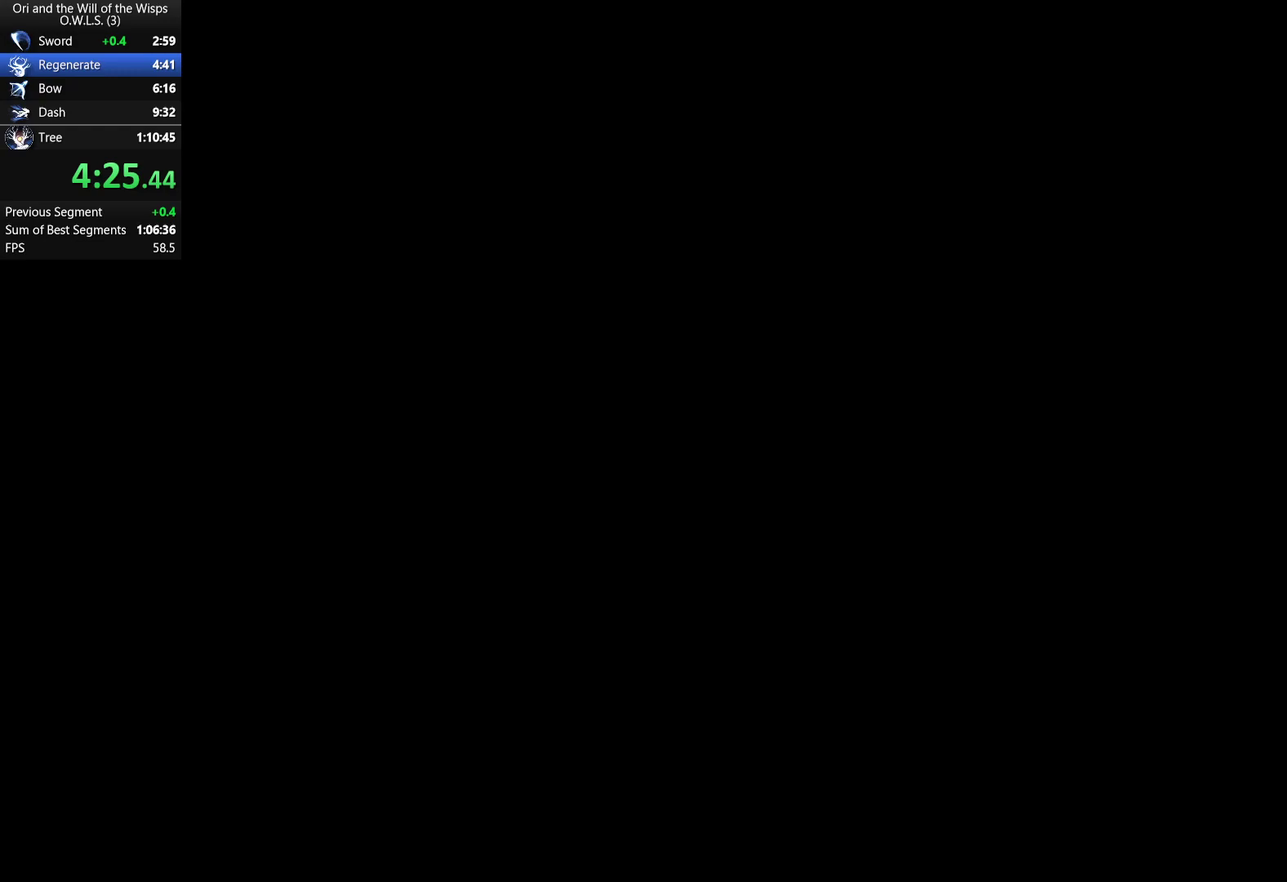
{"buttons": [], "right_stick": "center", "events": [[233, "START", "down"], [383, "START", "up"]]}
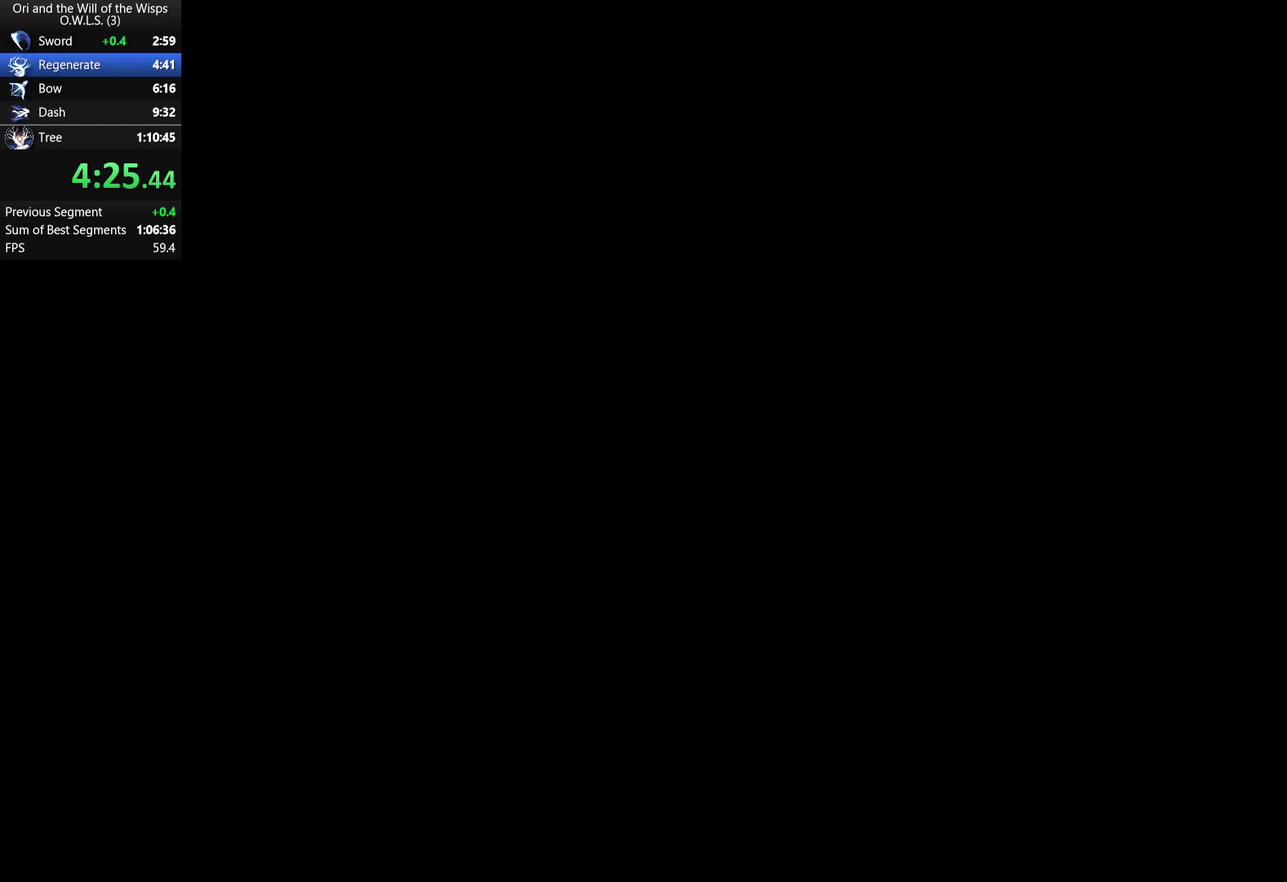
{"buttons": ["START"], "right_stick": "center", "events": [[133, "START", "down"], [283, "START", "up"], [500, "START", "down"]]}
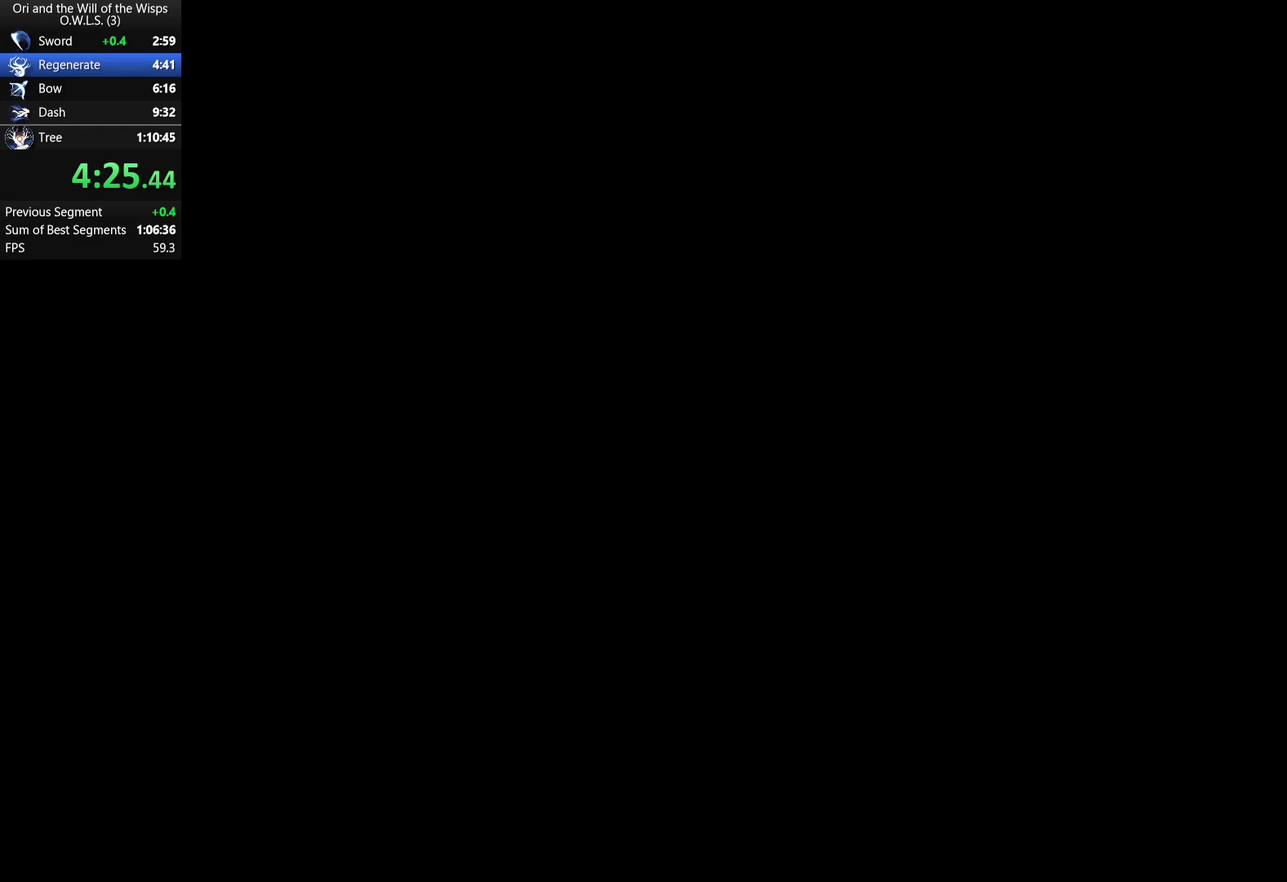
{"buttons": ["START"], "right_stick": "center", "events": [[167, "START", "up"], [433, "START", "down"]]}
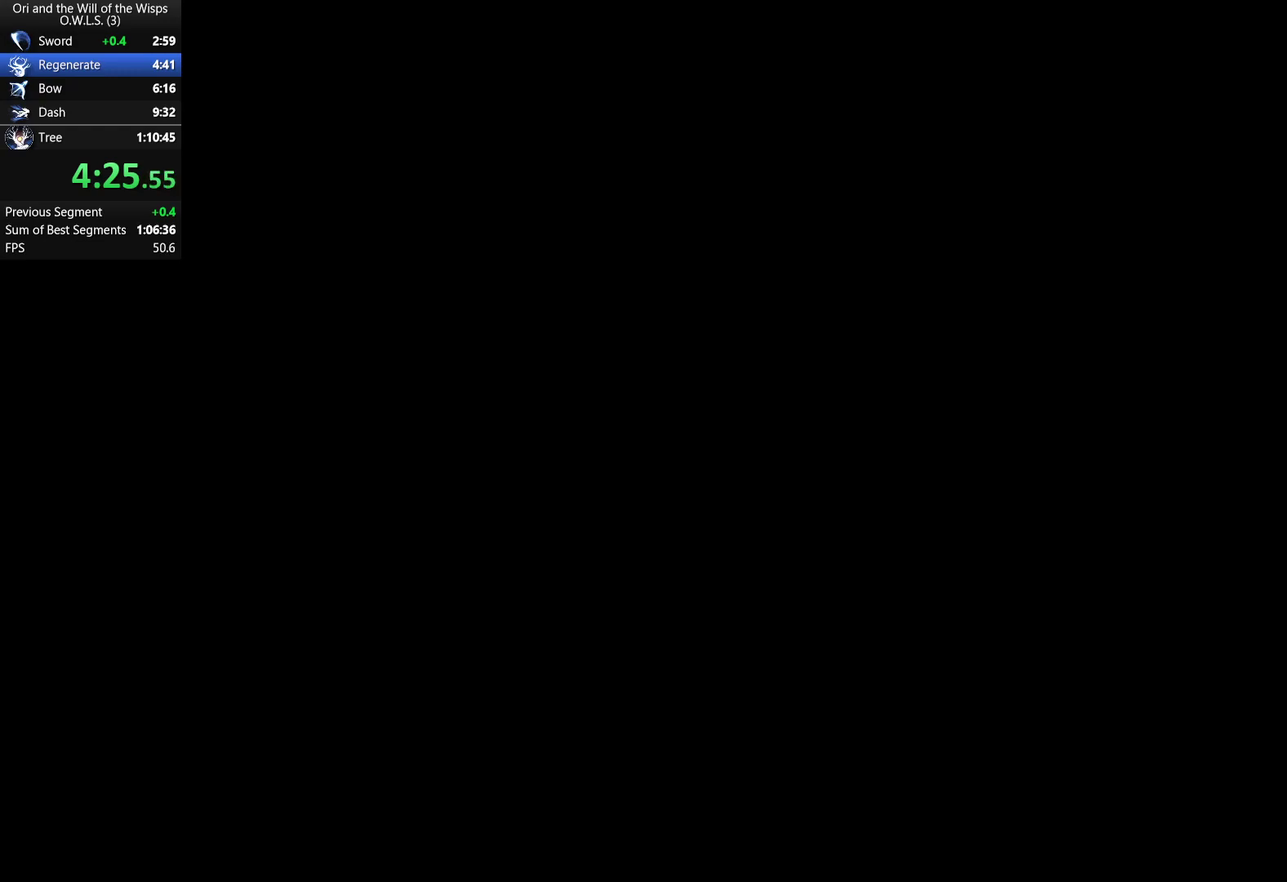
{"buttons": ["START"], "right_stick": "center", "events": [[100, "START", "up"], [367, "START", "down"]]}
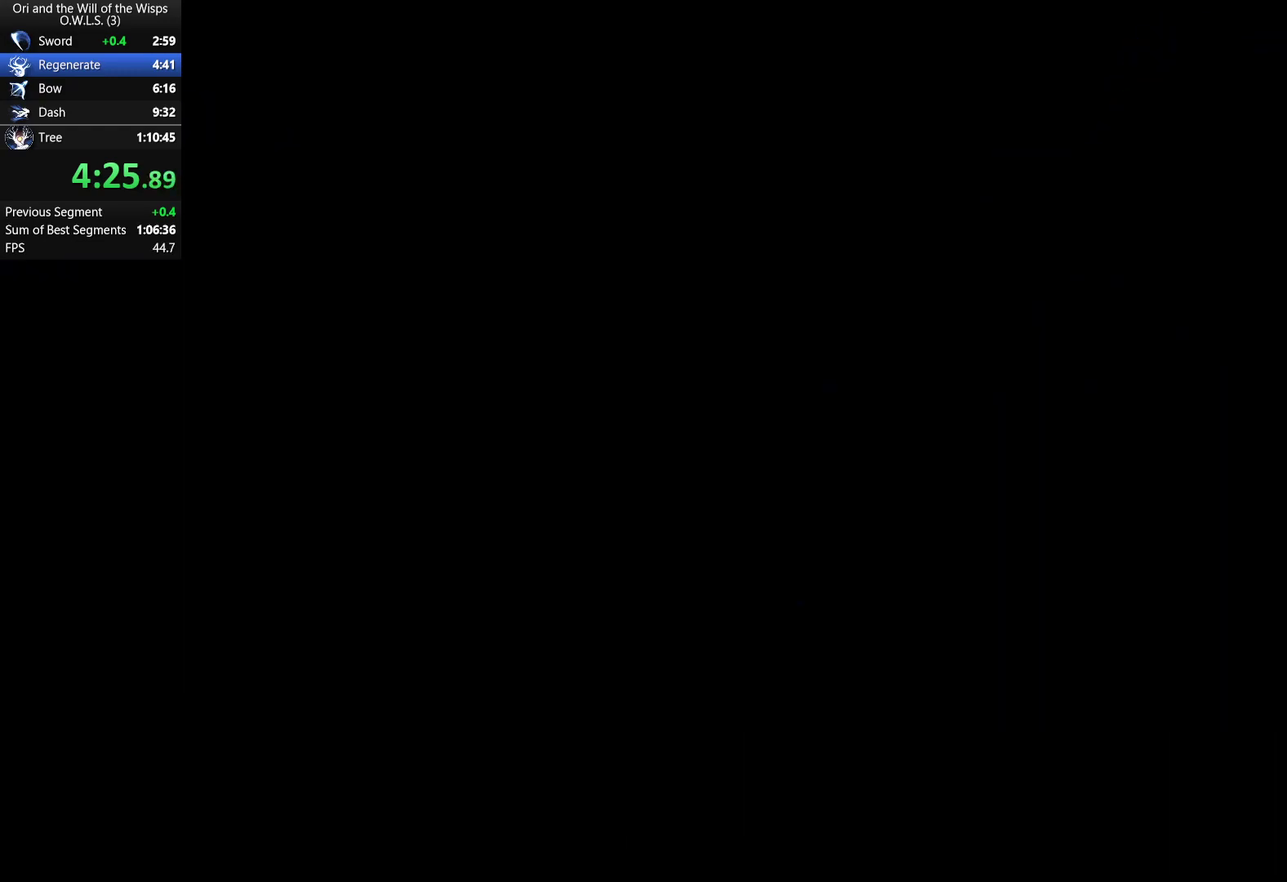
{"buttons": ["A"], "right_stick": "center", "events": [[17, "START", "up"], [167, "DPAD_DOWN", "down"], [217, "DPAD_DOWN", "up"], [267, "DPAD_DOWN", "down"], [400, "DPAD_DOWN", "up"], [450, "A", "down"]]}
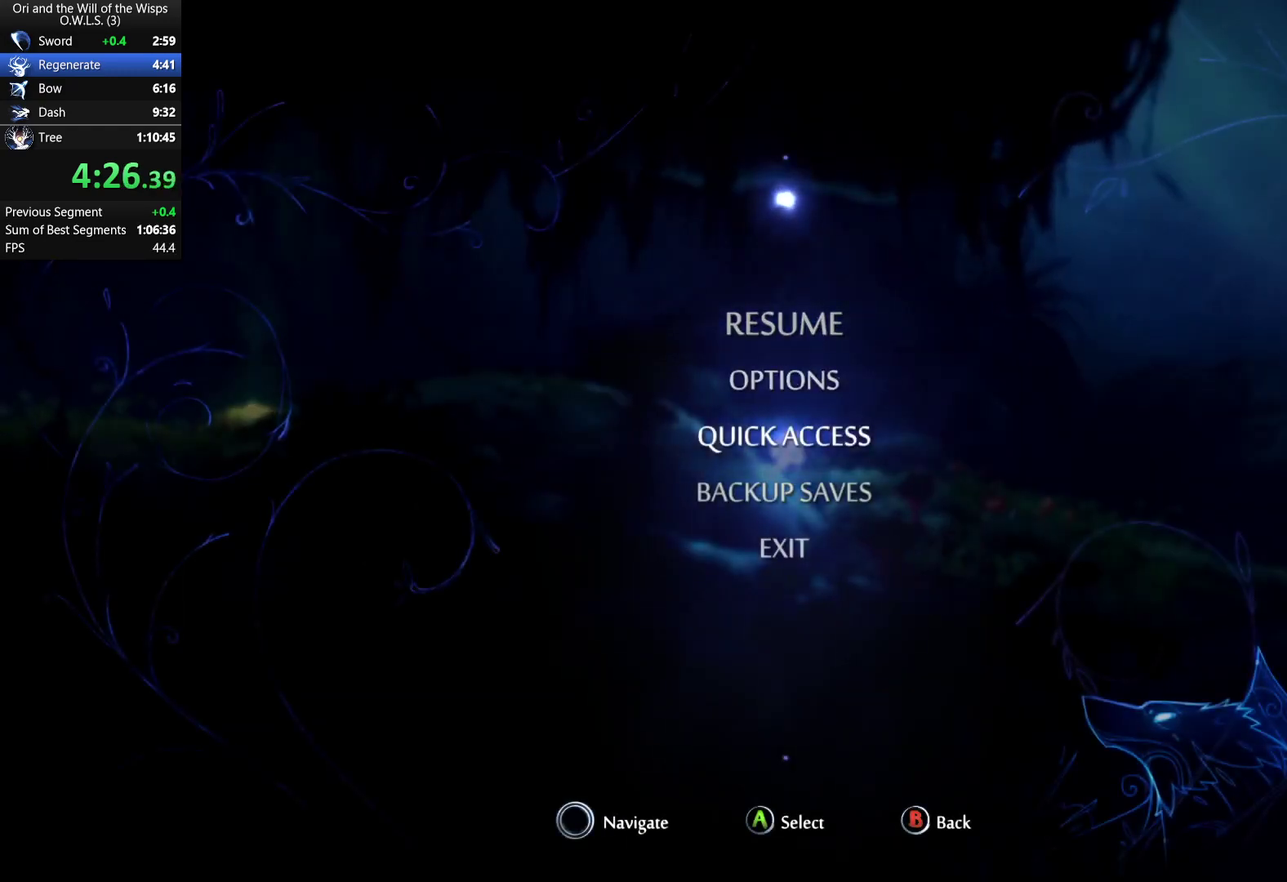
{"buttons": [], "right_stick": "center", "events": [[50, "A", "up"], [133, "R1", "down"], [200, "R1", "up"], [267, "R1", "down"], [317, "R1", "up"], [383, "A", "down"], [467, "A", "up"]]}
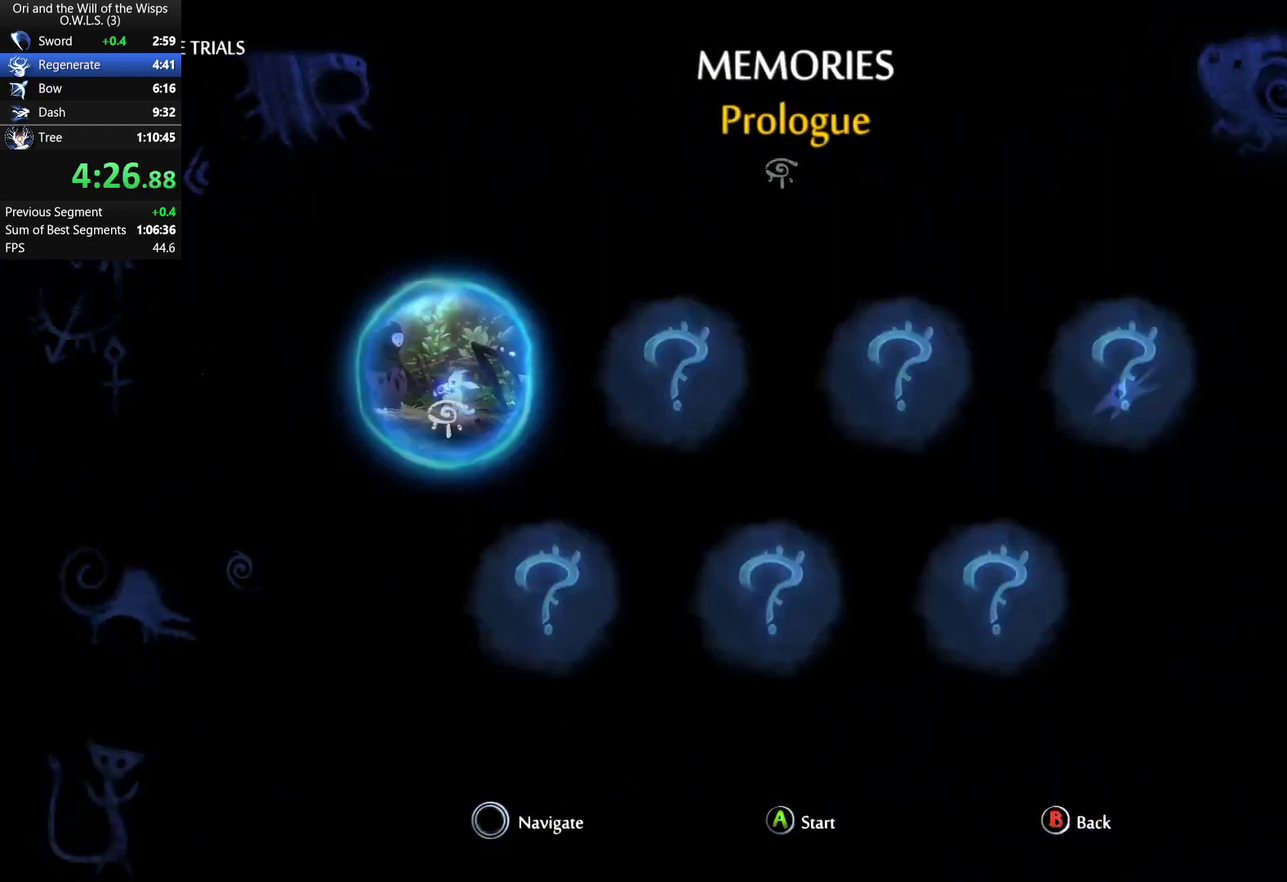
{"buttons": [], "right_stick": "center", "events": [[17, "A", "down"], [67, "A", "up"]]}
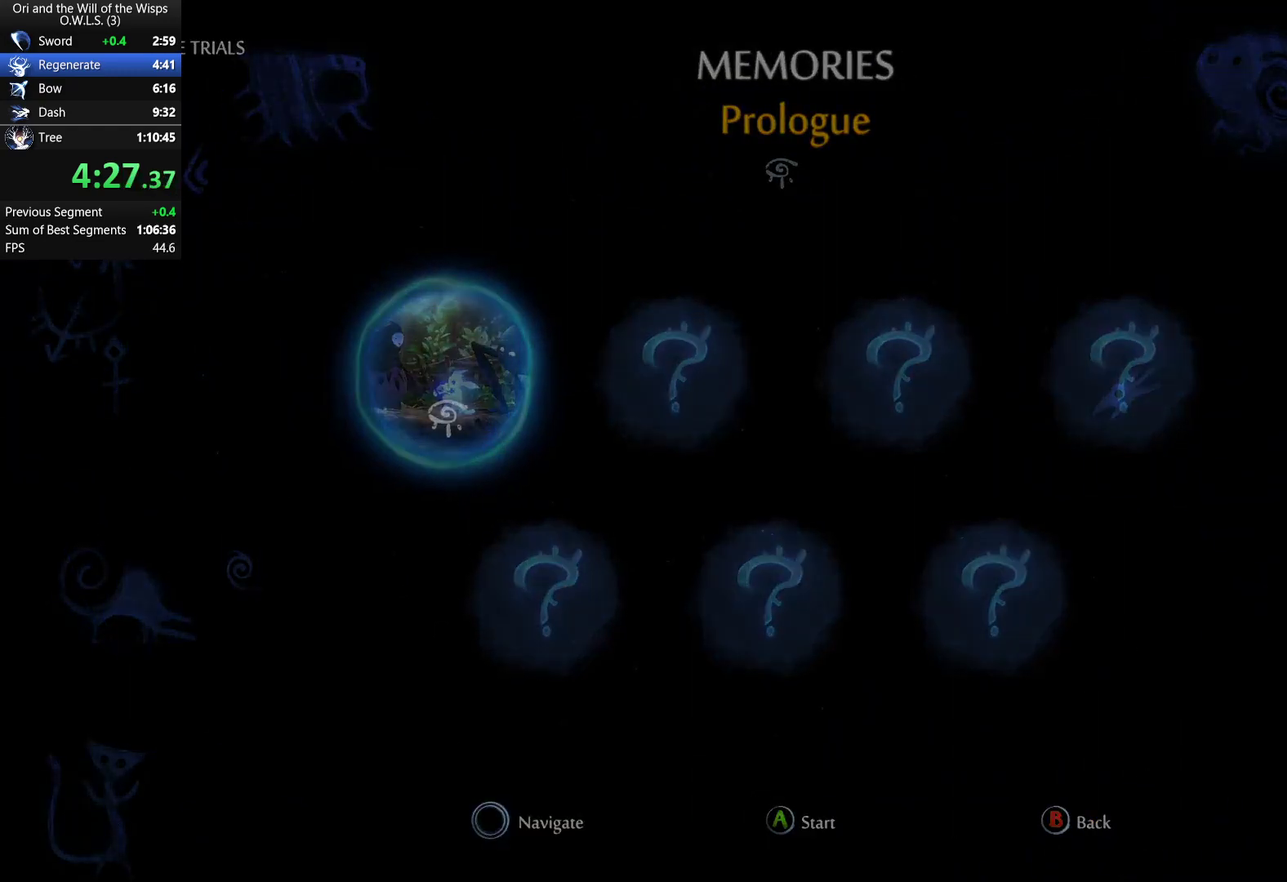
{"buttons": [], "right_stick": "center", "events": []}
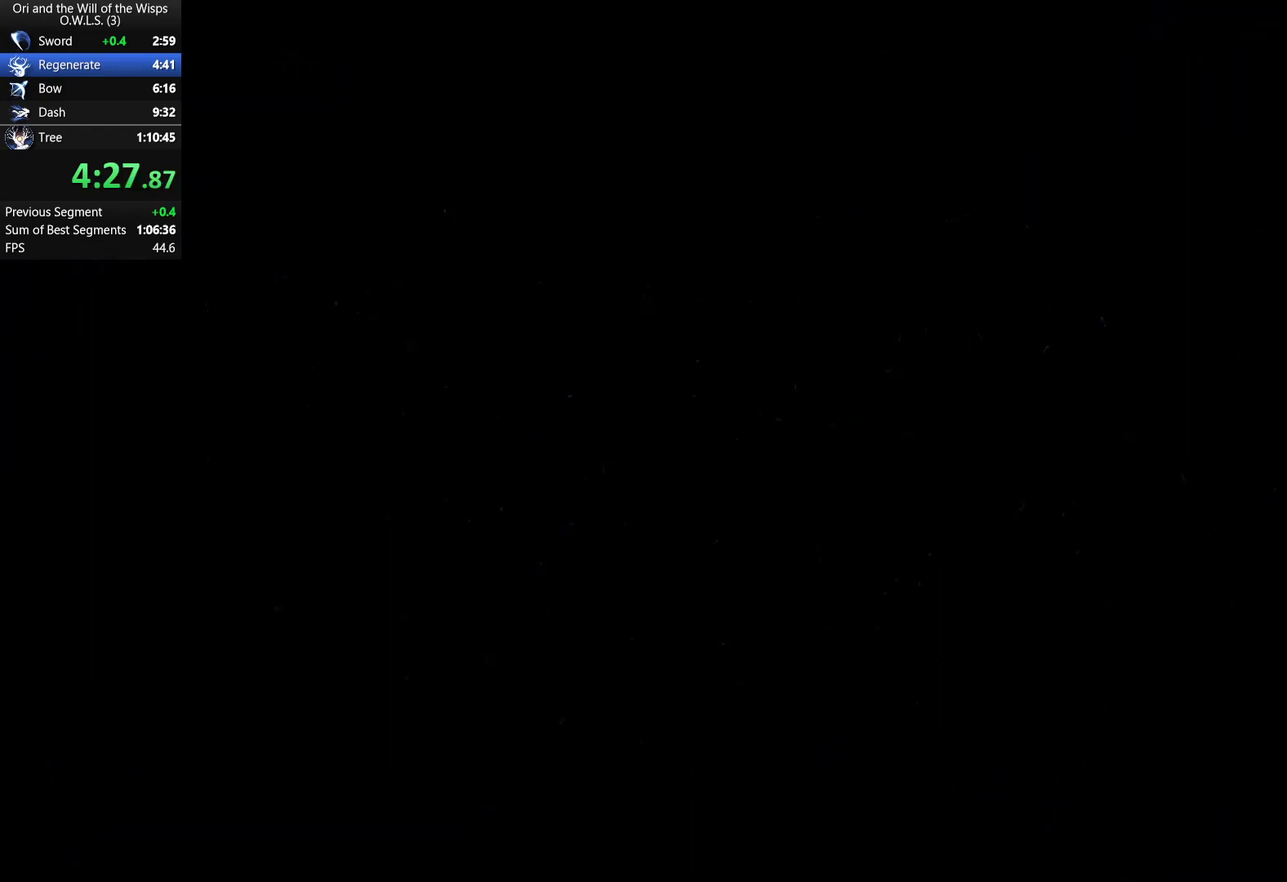
{"buttons": [], "right_stick": "center", "events": []}
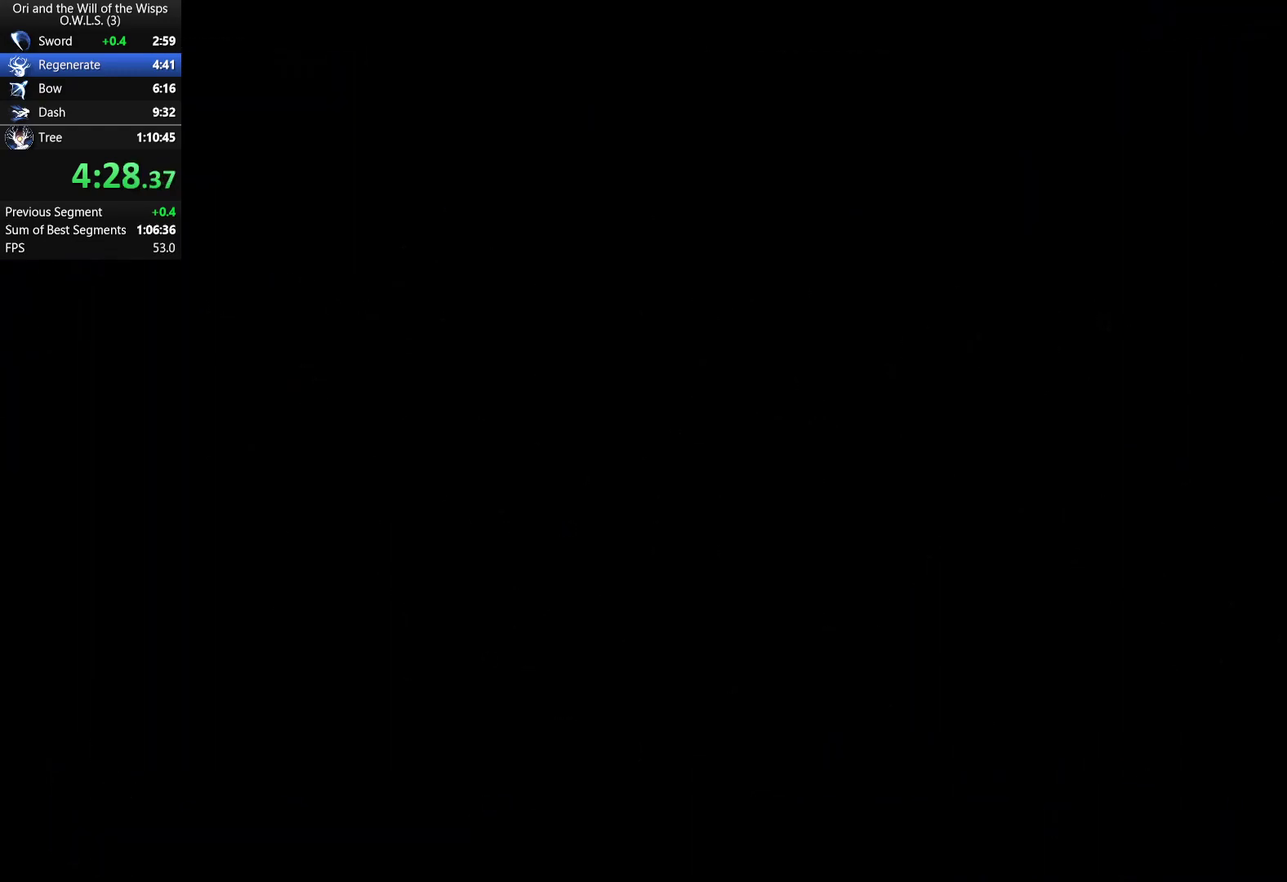
{"buttons": ["DPAD_RIGHT"], "right_stick": "center", "events": [[167, "DPAD_RIGHT", "down"]]}
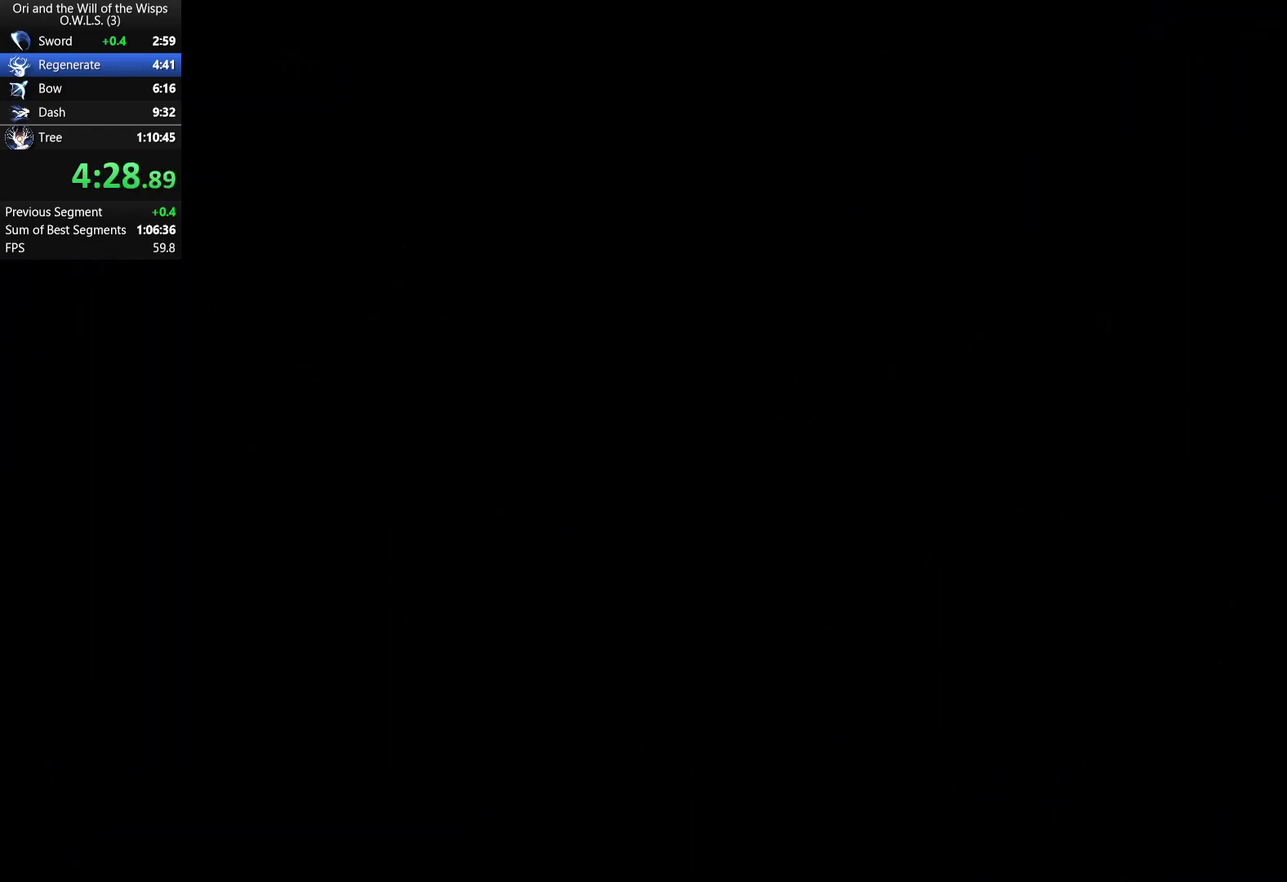
{"buttons": [], "right_stick": "center", "events": [[150, "DPAD_RIGHT", "up"]]}
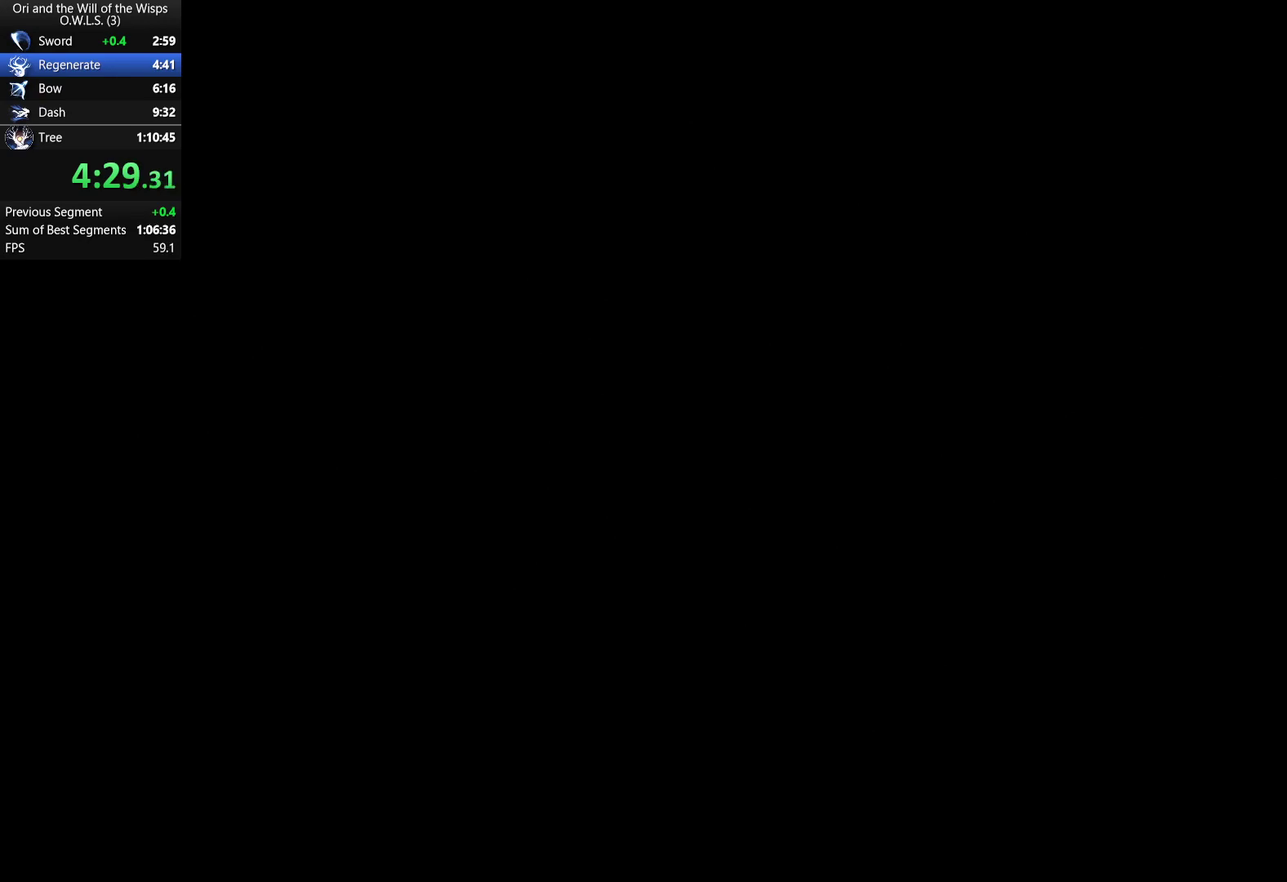
{"buttons": [], "right_stick": "center", "events": []}
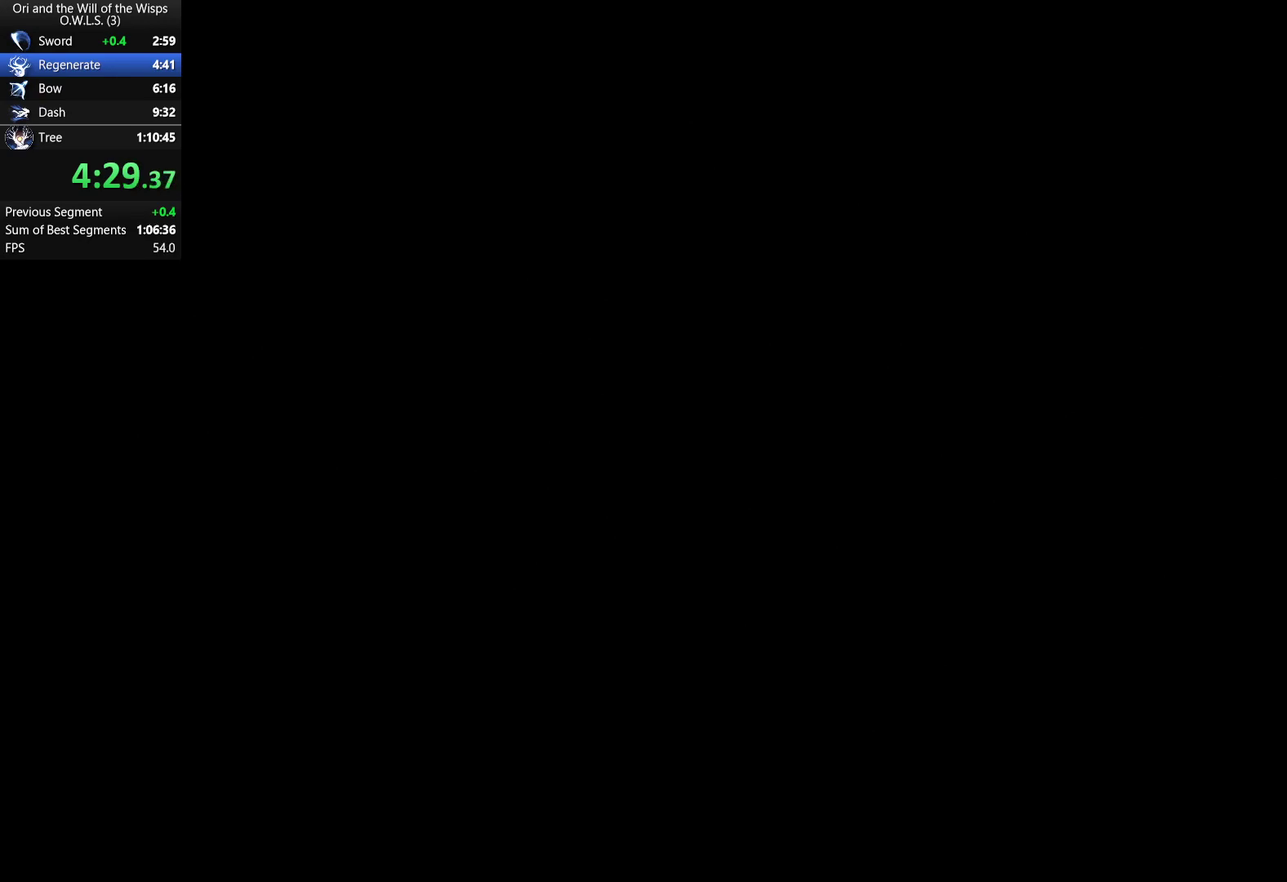
{"buttons": [], "right_stick": "center", "events": []}
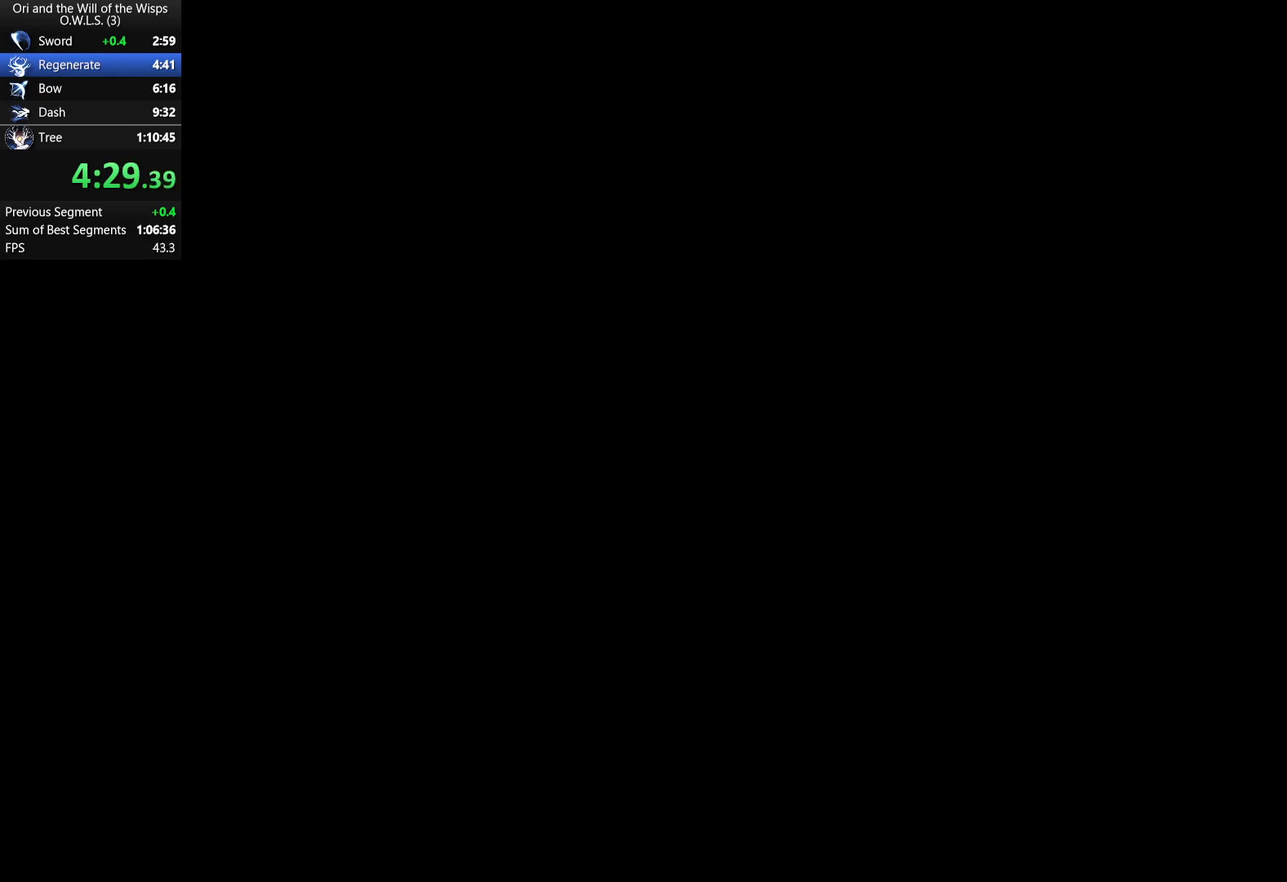
{"buttons": [], "right_stick": "center", "events": [[150, "START", "down"], [283, "START", "up"]]}
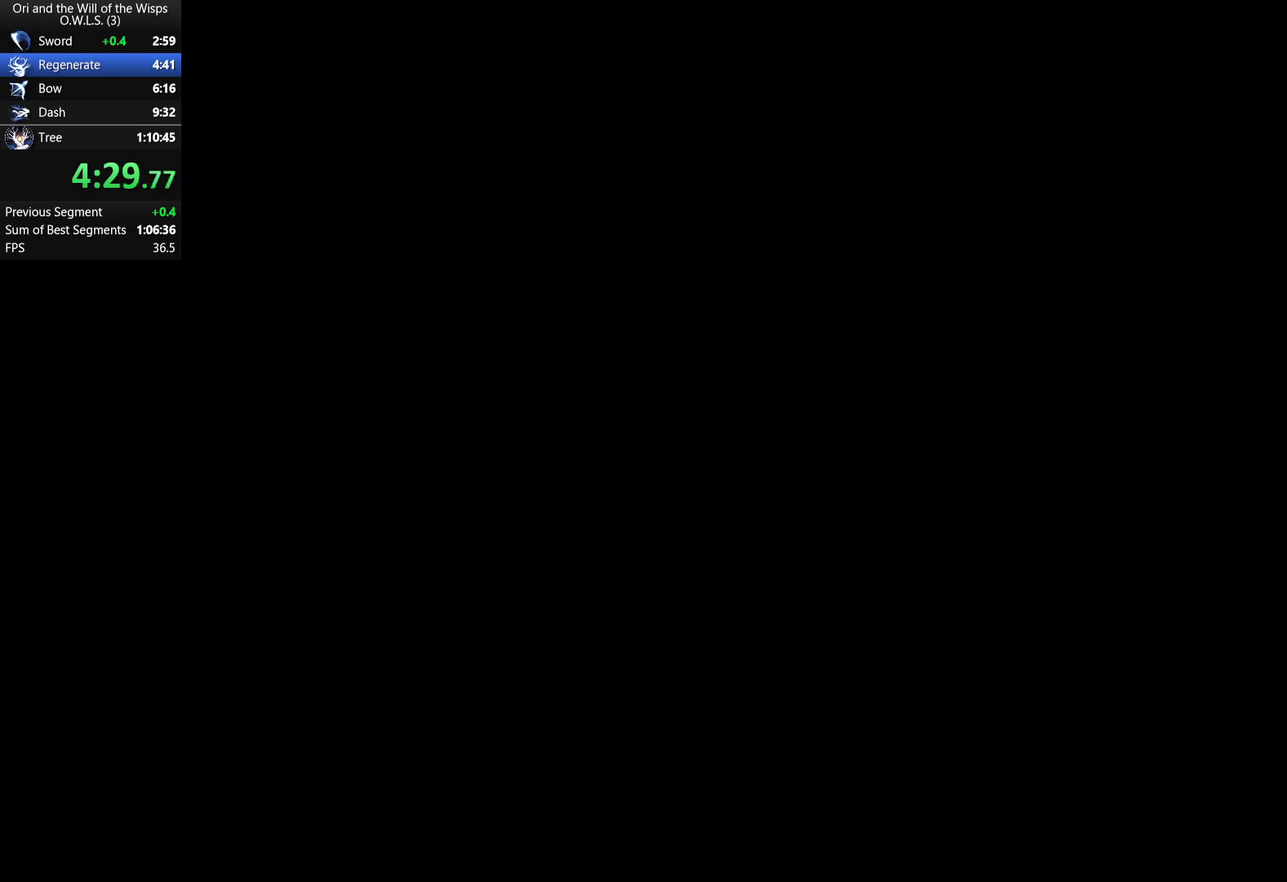
{"buttons": ["START"], "right_stick": "center", "events": [[50, "START", "down"], [200, "START", "up"], [400, "START", "down"]]}